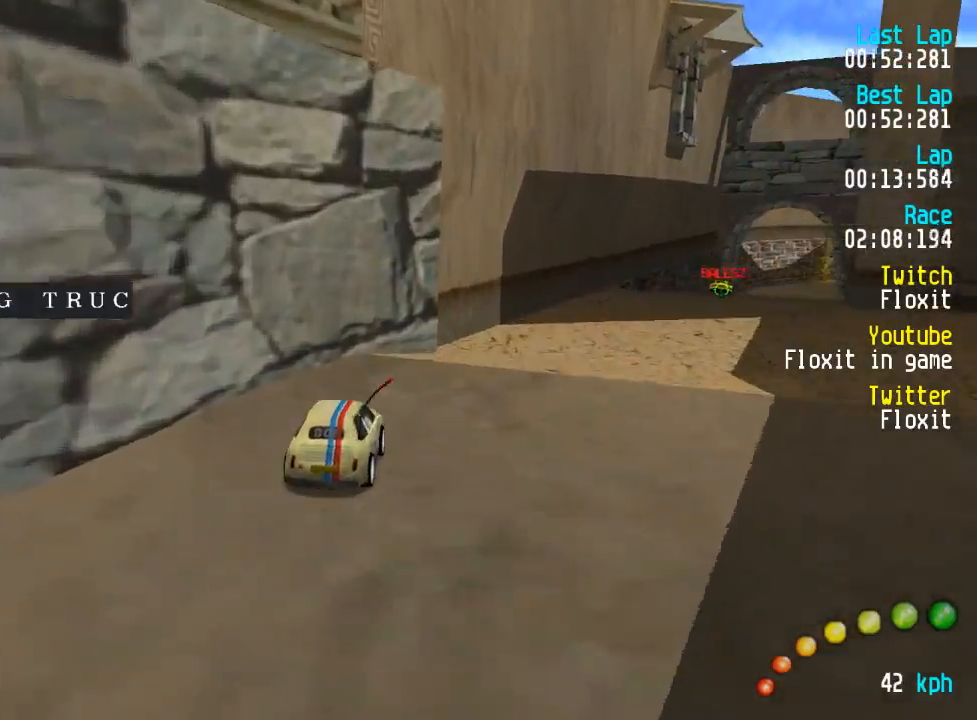
Gameplay with a controller (Xbox layout); each line is a JSON object with the inputs held at the frame after it. "events" lists button and stick changes between this image and that frame as [ms after this image, input, new state], when the widget could be followed in between.
{"buttons": ["A"], "left_stick": "center", "right_stick": "center", "events": []}
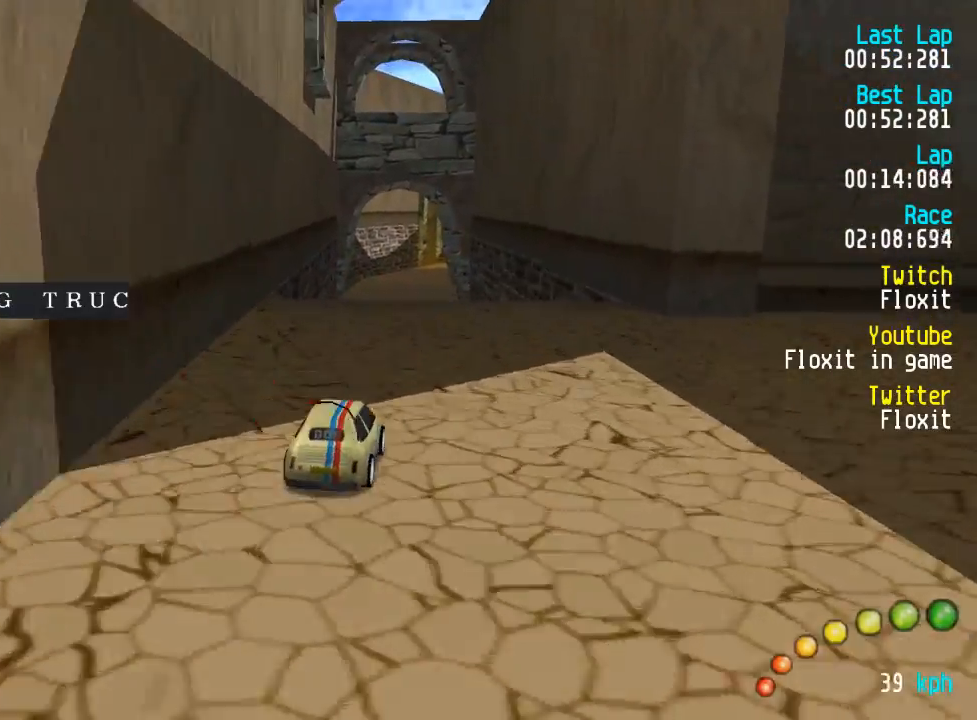
{"buttons": ["A"], "left_stick": "center", "right_stick": "center", "events": [[167, "DPAD_LEFT", "down"], [167, "DPAD_UP", "down"], [200, "DPAD_UP", "up"], [234, "DPAD_LEFT", "up"], [367, "R2", "down"], [500, "R2", "up"]]}
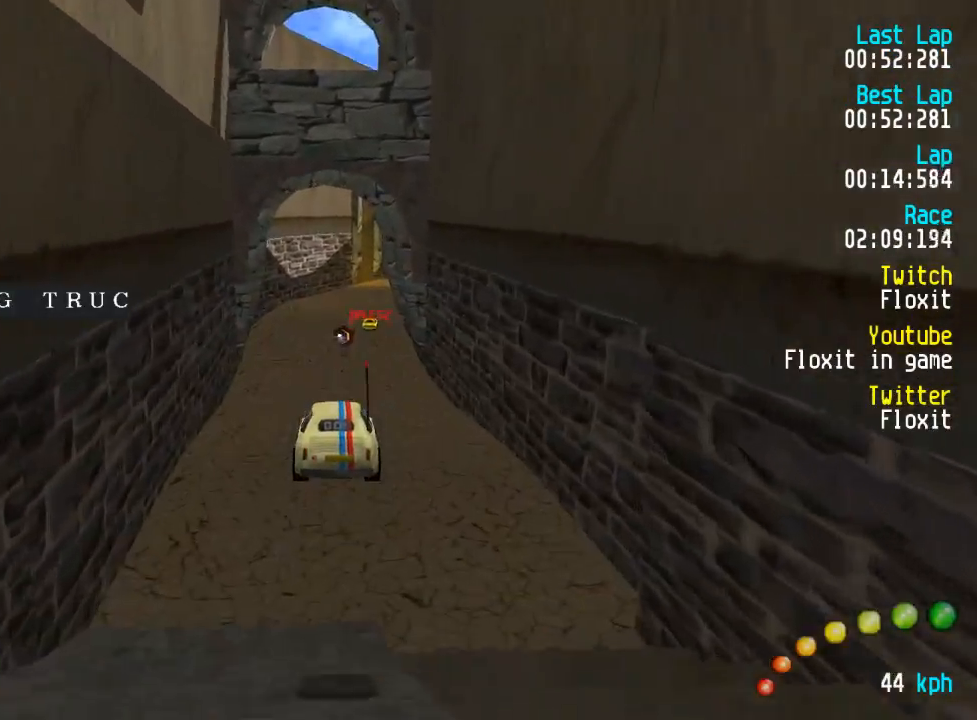
{"buttons": ["A"], "left_stick": "center", "right_stick": "center", "events": []}
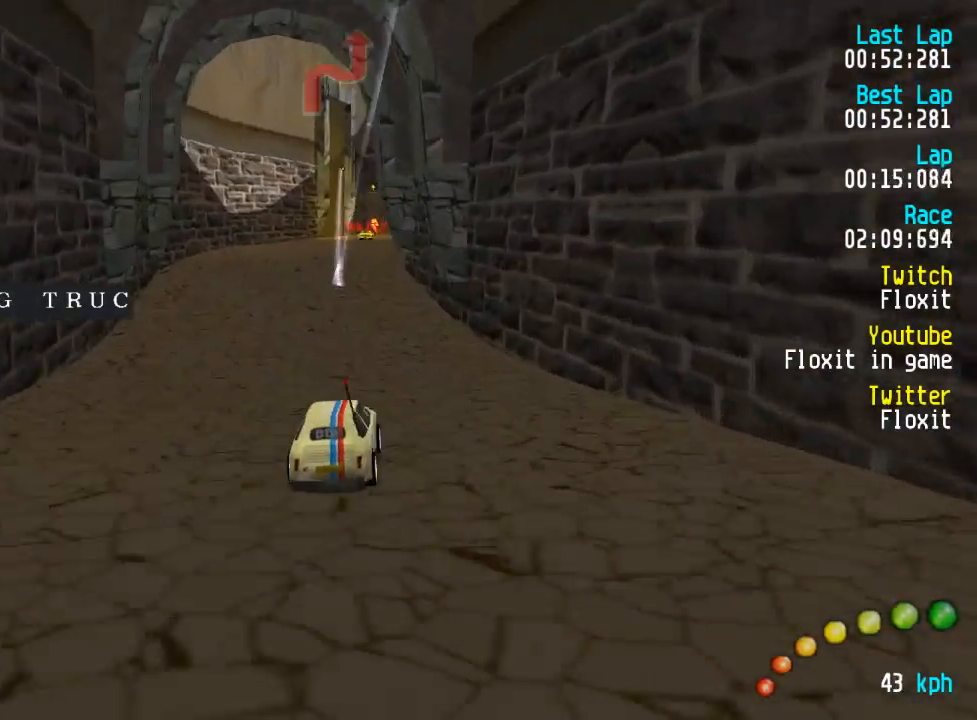
{"buttons": ["A", "DPAD_UP"], "left_stick": "center", "right_stick": "center", "events": [[450, "DPAD_DOWN", "down"], [450, "DPAD_RIGHT", "down"], [484, "DPAD_DOWN", "up"], [500, "DPAD_RIGHT", "up"], [500, "DPAD_UP", "down"]]}
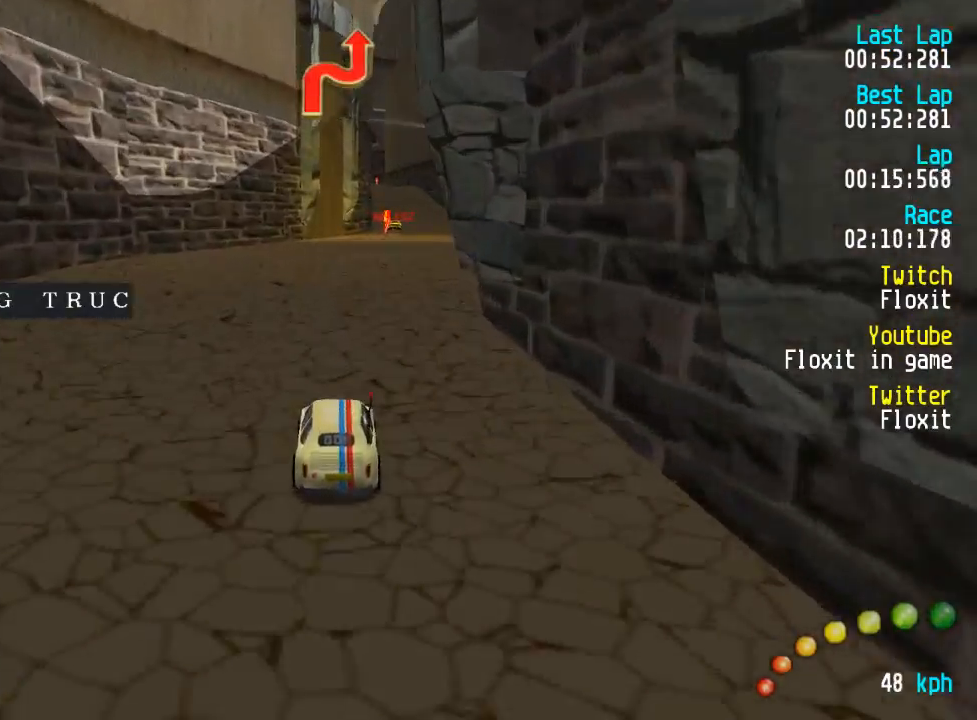
{"buttons": ["A"], "left_stick": "center", "right_stick": "center", "events": [[17, "DPAD_UP", "up"], [350, "DPAD_DOWN", "down"], [350, "DPAD_RIGHT", "down"], [384, "DPAD_UP", "down"], [400, "DPAD_DOWN", "up"], [400, "DPAD_RIGHT", "up"], [400, "DPAD_UP", "up"]]}
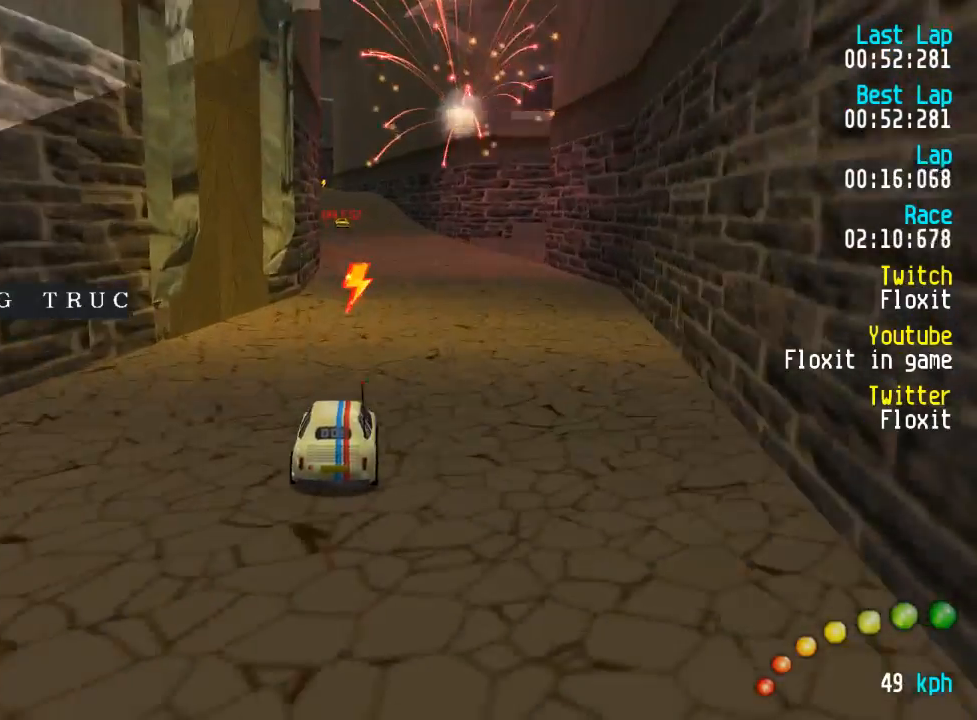
{"buttons": ["A"], "left_stick": "center", "right_stick": "center", "events": [[417, "DPAD_UP", "down"], [434, "DPAD_LEFT", "down"], [467, "DPAD_LEFT", "up"], [467, "DPAD_UP", "up"]]}
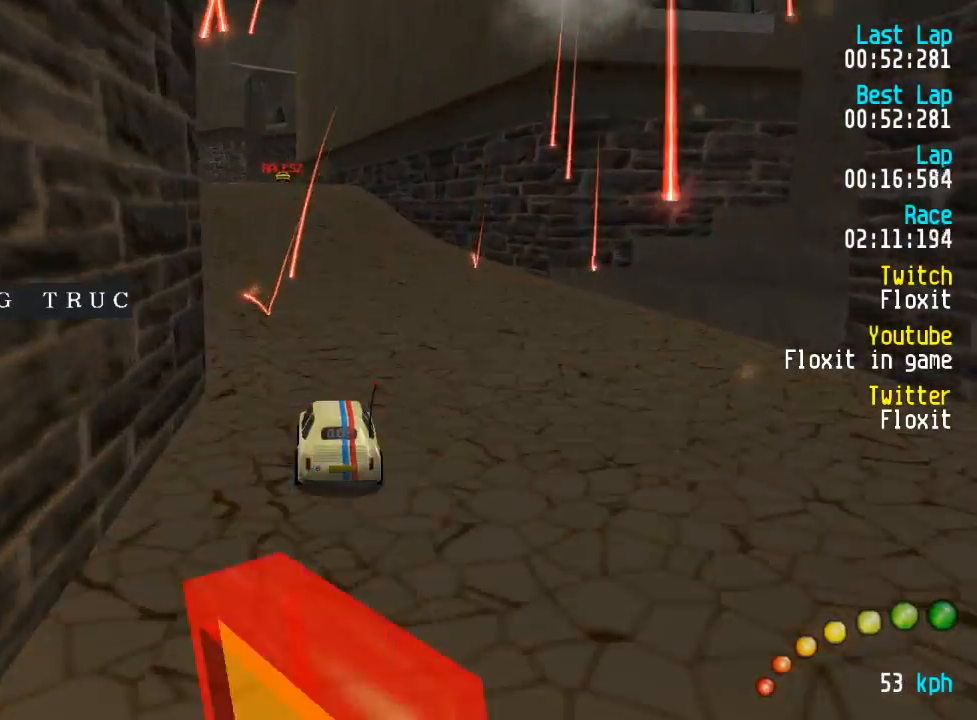
{"buttons": ["A"], "left_stick": "center", "right_stick": "center", "events": [[284, "DPAD_LEFT", "down"], [300, "DPAD_UP", "down"], [350, "DPAD_LEFT", "up"], [350, "DPAD_UP", "up"]]}
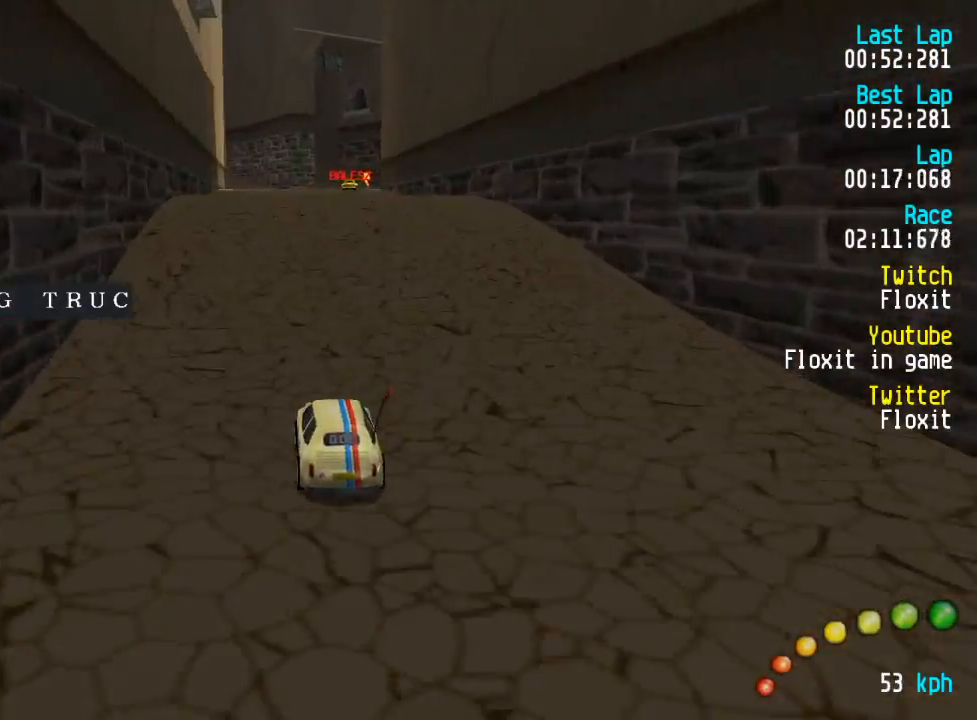
{"buttons": ["A"], "left_stick": "center", "right_stick": "center", "events": []}
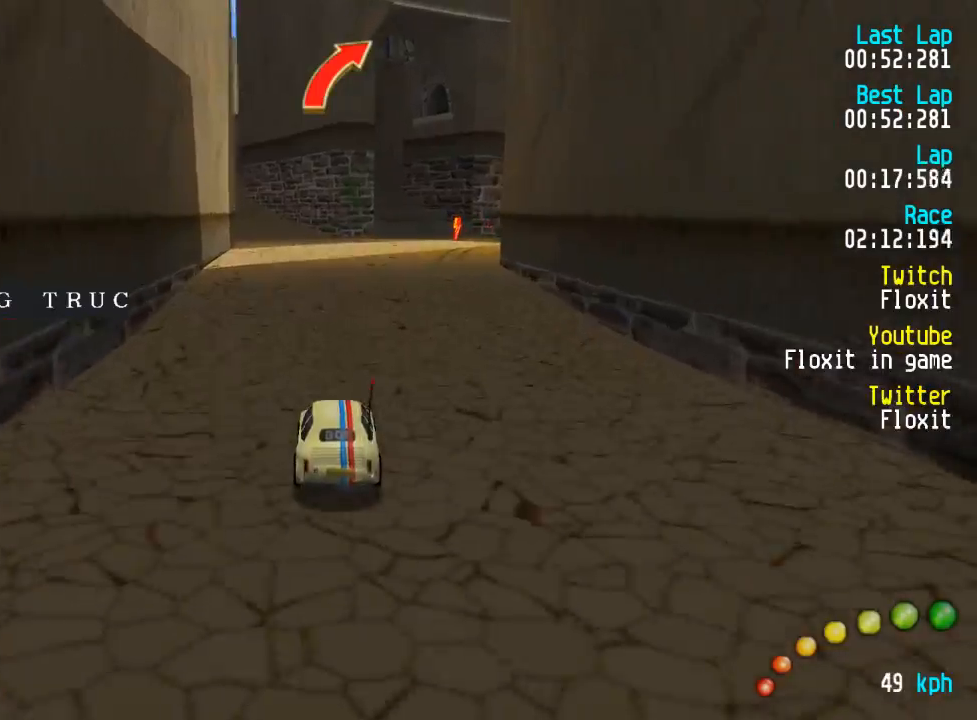
{"buttons": ["A"], "left_stick": "center", "right_stick": "center", "events": [[34, "DPAD_DOWN", "down"], [34, "DPAD_RIGHT", "down"], [50, "DPAD_DOWN", "up"], [84, "DPAD_RIGHT", "up"], [200, "DPAD_DOWN", "down"], [200, "DPAD_RIGHT", "down"], [250, "DPAD_UP", "down"], [284, "DPAD_DOWN", "up"], [284, "DPAD_RIGHT", "up"], [284, "DPAD_UP", "up"], [350, "DPAD_DOWN", "down"], [350, "DPAD_RIGHT", "down"], [384, "DPAD_UP", "down"], [467, "DPAD_DOWN", "up"], [467, "DPAD_RIGHT", "up"], [467, "DPAD_UP", "up"]]}
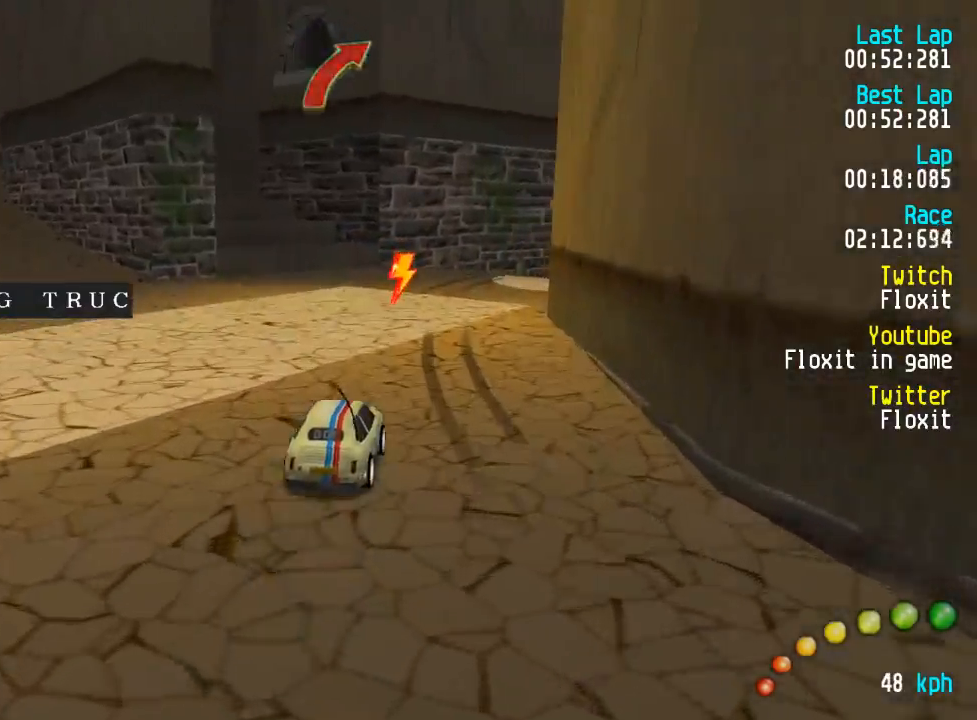
{"buttons": ["A"], "left_stick": "center", "right_stick": "center"}
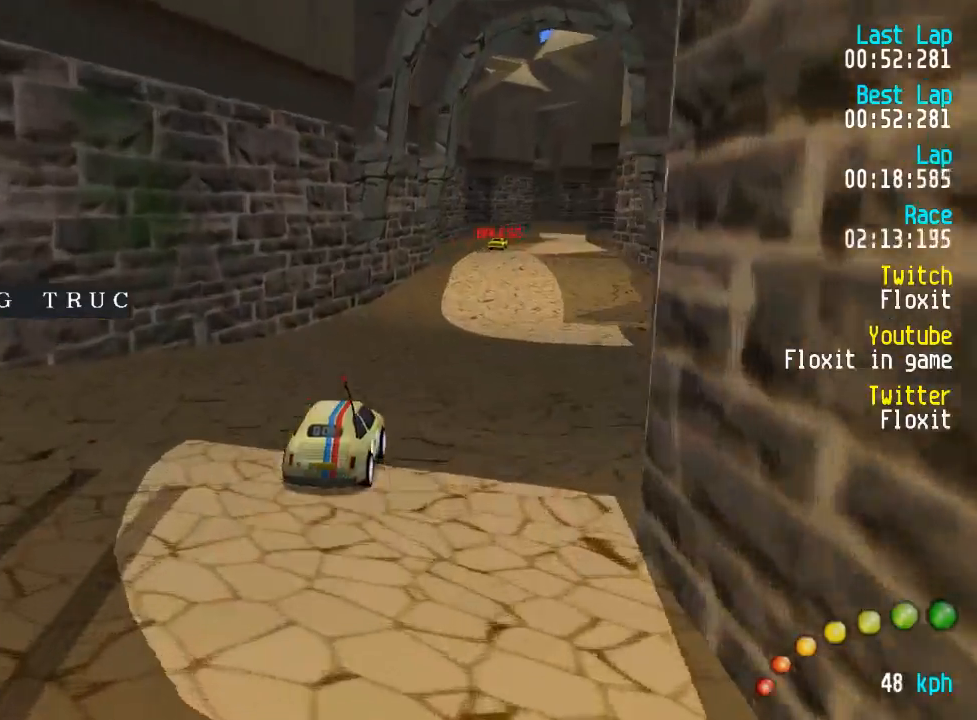
{"buttons": ["A"], "left_stick": "center", "right_stick": "center", "events": []}
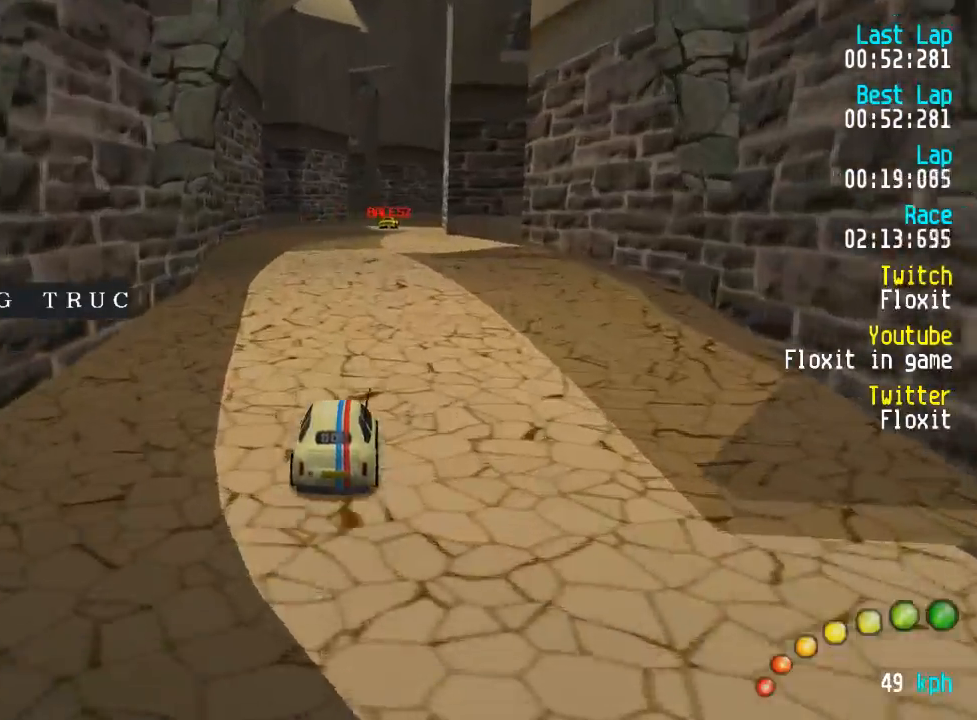
{"buttons": ["A"], "left_stick": "center", "right_stick": "center", "events": []}
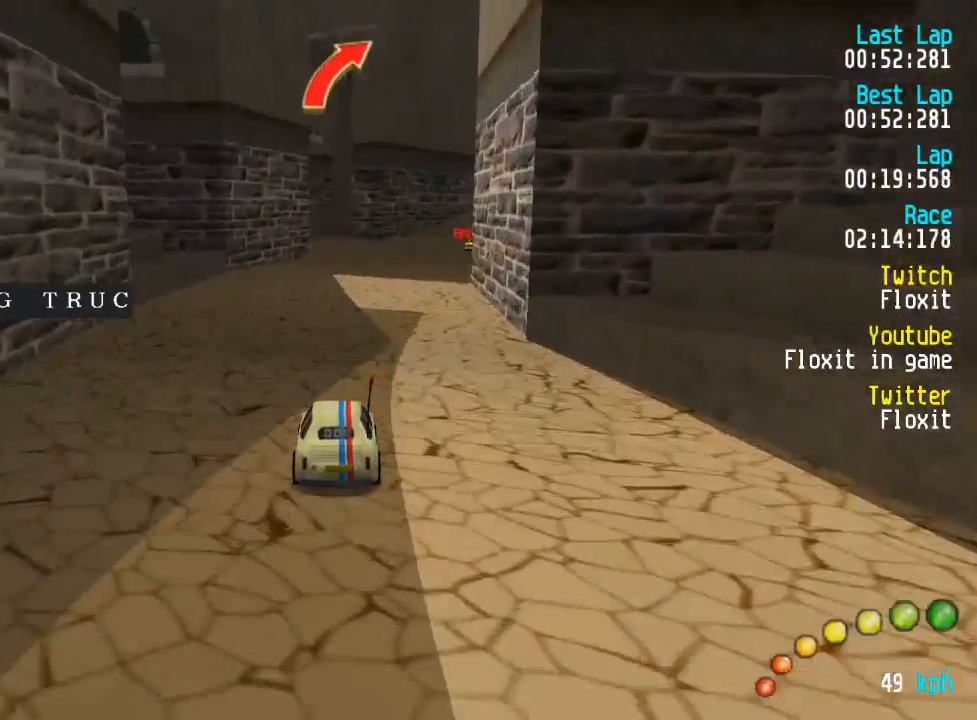
{"buttons": ["A"], "left_stick": "center", "right_stick": "center"}
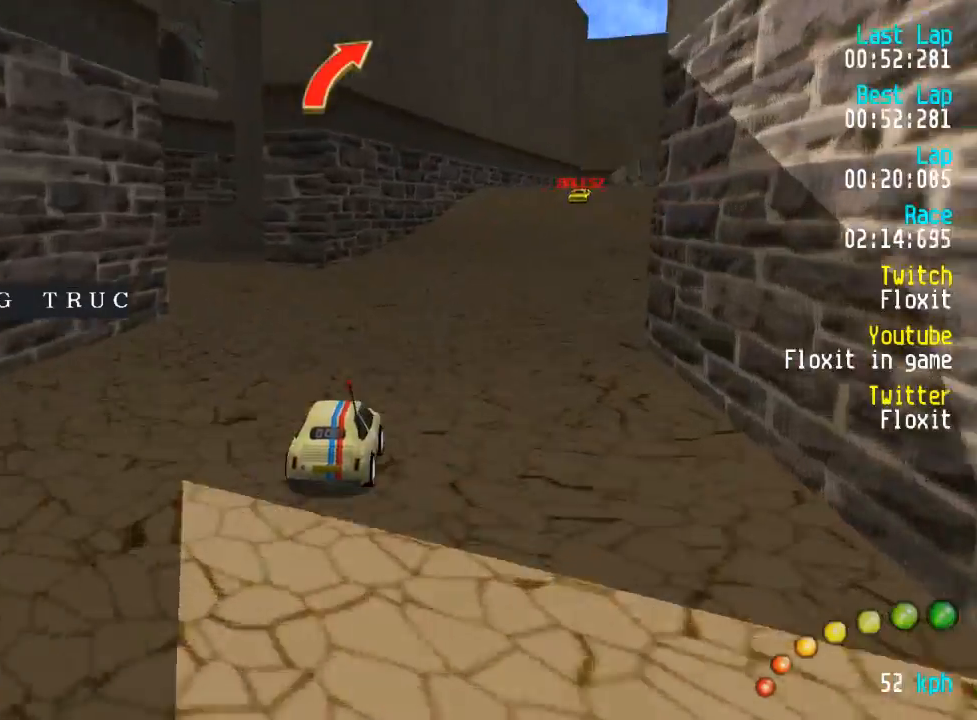
{"buttons": ["A"], "left_stick": "center", "right_stick": "center", "events": [[50, "DPAD_DOWN", "down"], [50, "DPAD_LEFT", "down"], [50, "DPAD_RIGHT", "down"], [100, "DPAD_DOWN", "up"], [100, "DPAD_LEFT", "up"], [100, "DPAD_RIGHT", "up"], [200, "DPAD_DOWN", "down"], [200, "DPAD_LEFT", "down"], [217, "DPAD_RIGHT", "down"], [234, "DPAD_RIGHT", "up"], [250, "DPAD_DOWN", "up"], [250, "DPAD_LEFT", "up"]]}